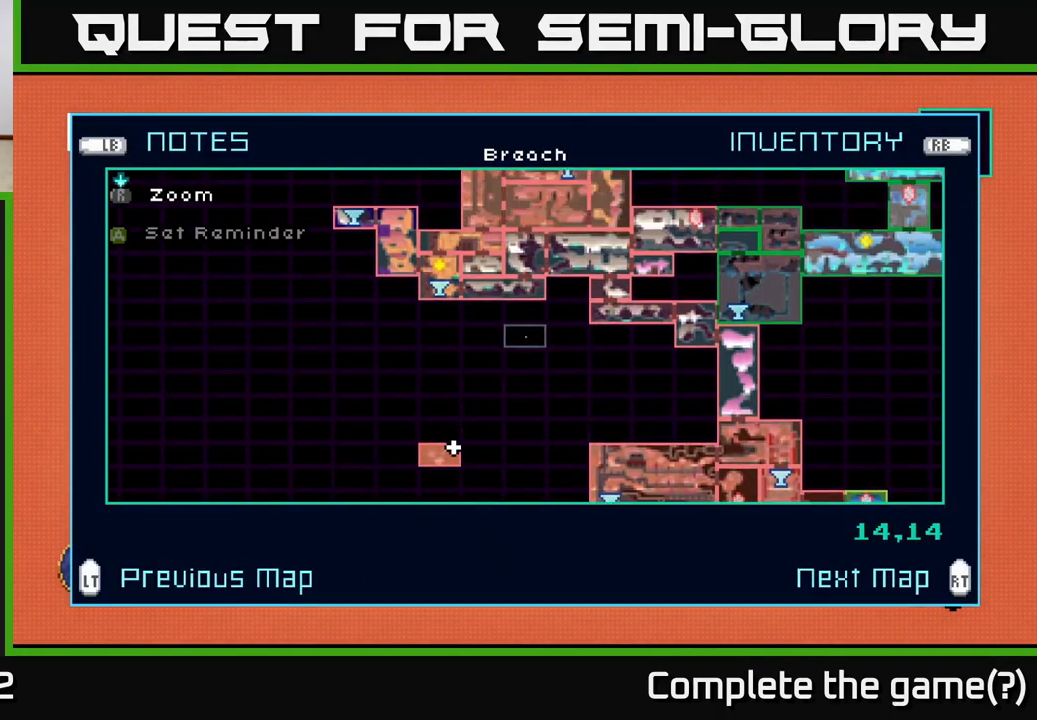
Gameplay with a controller (Xbox layout); each line is a JSON object with the inputs held at the frame after it. "events" lists button and stick changes between this image and that frame as [ms after this image, input, new state], when the widget could be followed in between.
{"buttons": [], "left_stick": "center", "right_stick": "center", "events": [[133, "left_stick", "center"], [267, "left_stick", "up"], [384, "left_stick", "center"]]}
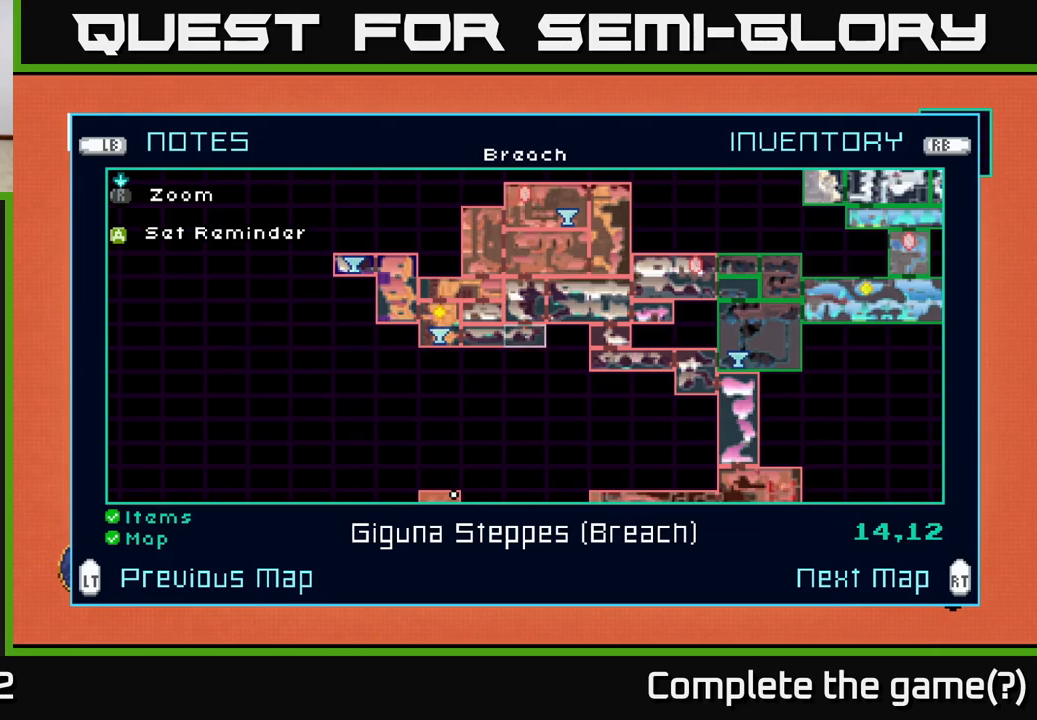
{"buttons": [], "left_stick": "center", "right_stick": "center", "events": [[117, "left_stick", "right"], [250, "left_stick", "center"]]}
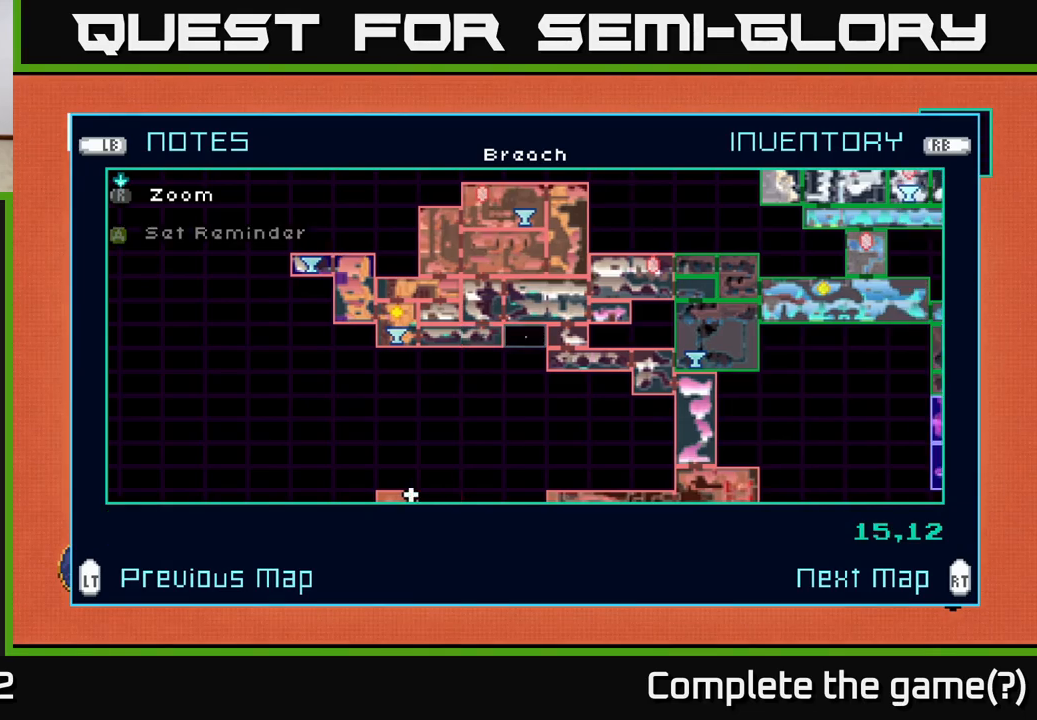
{"buttons": [], "left_stick": "center", "right_stick": "center", "events": []}
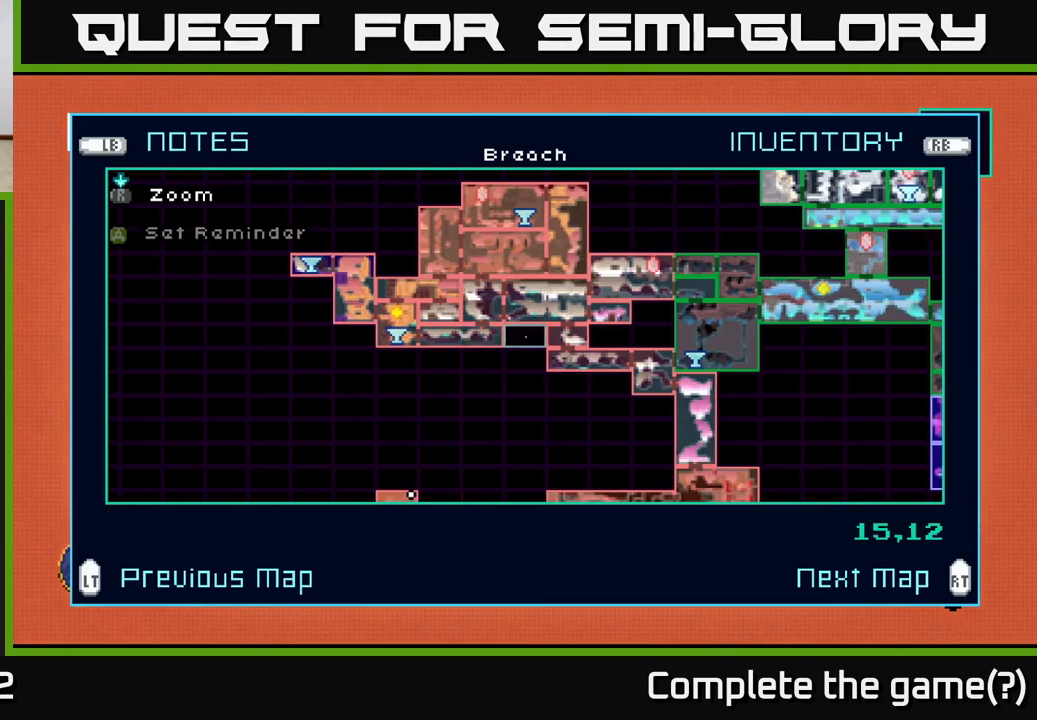
{"buttons": [], "left_stick": "left", "right_stick": "center", "events": [[167, "left_stick", "left"], [317, "left_stick", "center"], [400, "left_stick", "left"]]}
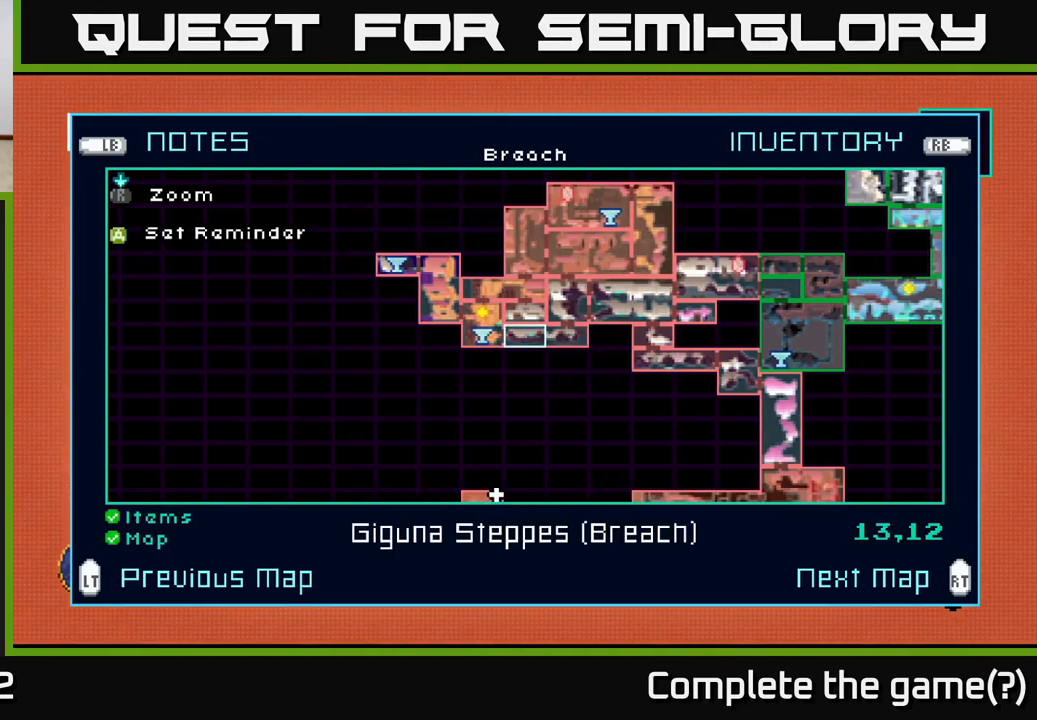
{"buttons": [], "left_stick": "center", "right_stick": "center", "events": [[17, "left_stick", "center"], [134, "left_stick", "left"], [267, "left_stick", "center"]]}
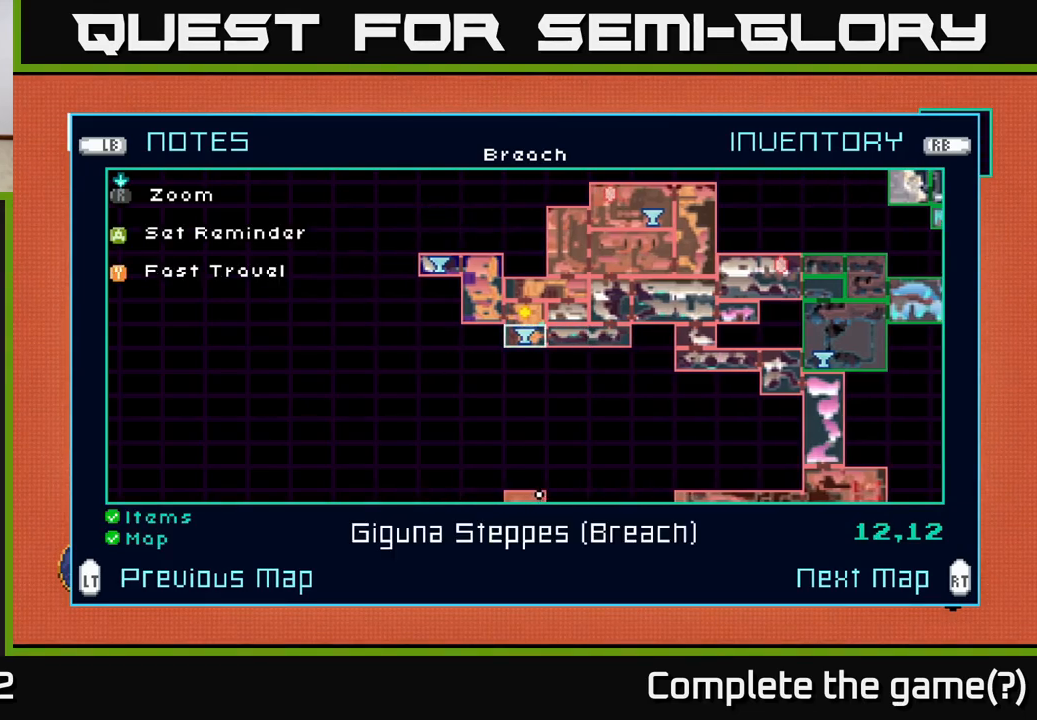
{"buttons": [], "left_stick": "center", "right_stick": "center", "events": [[167, "left_stick", "up"], [300, "left_stick", "center"]]}
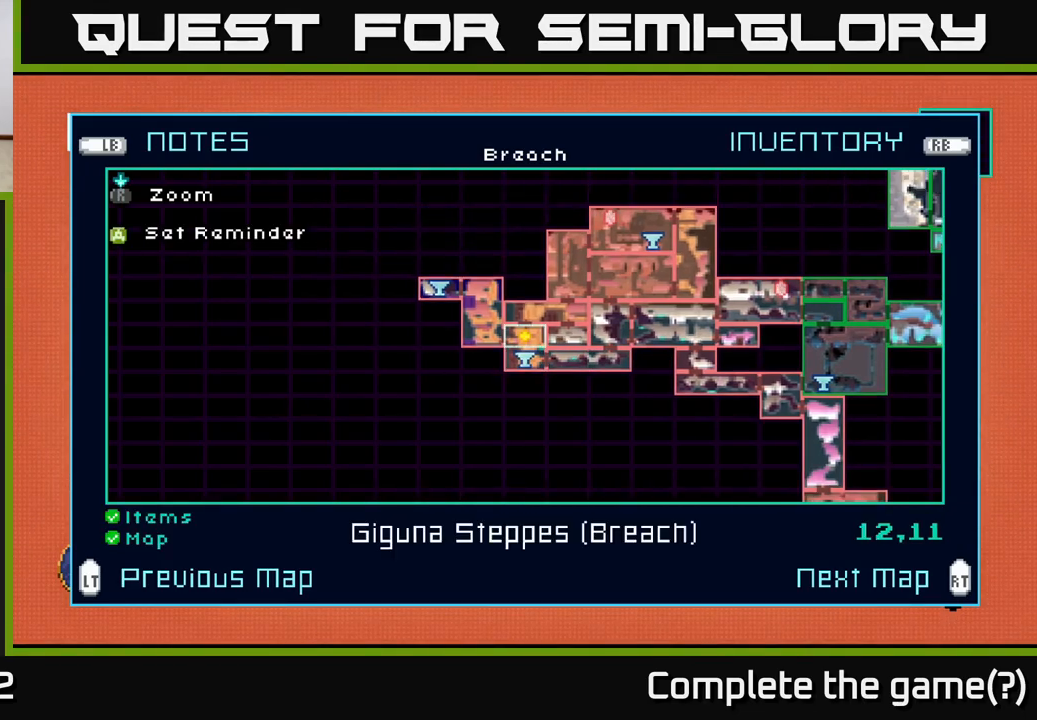
{"buttons": [], "left_stick": "center", "right_stick": "center", "events": [[117, "A", "down"], [167, "A", "up"]]}
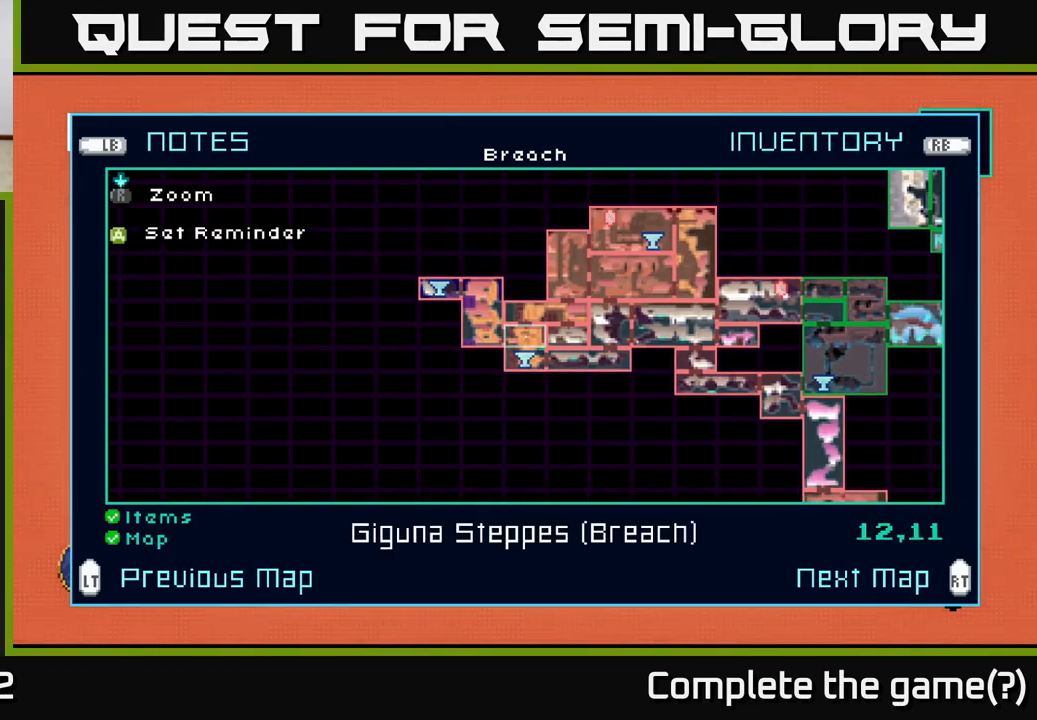
{"buttons": [], "left_stick": "right", "right_stick": "center", "events": [[134, "left_stick", "right"]]}
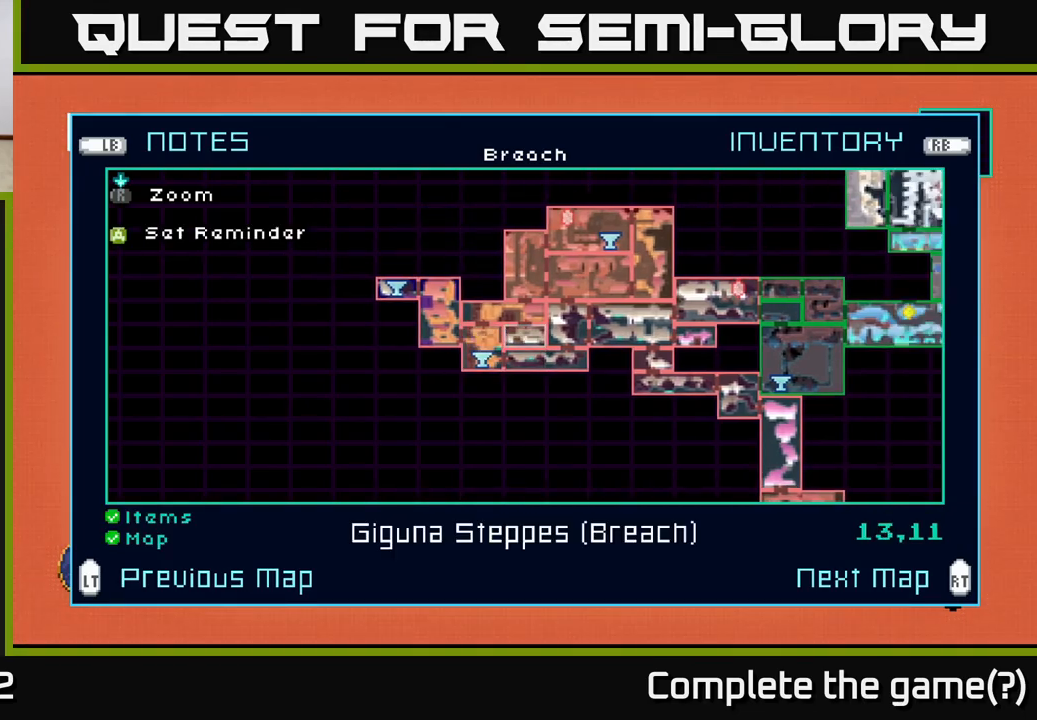
{"buttons": [], "left_stick": "right", "right_stick": "center", "events": []}
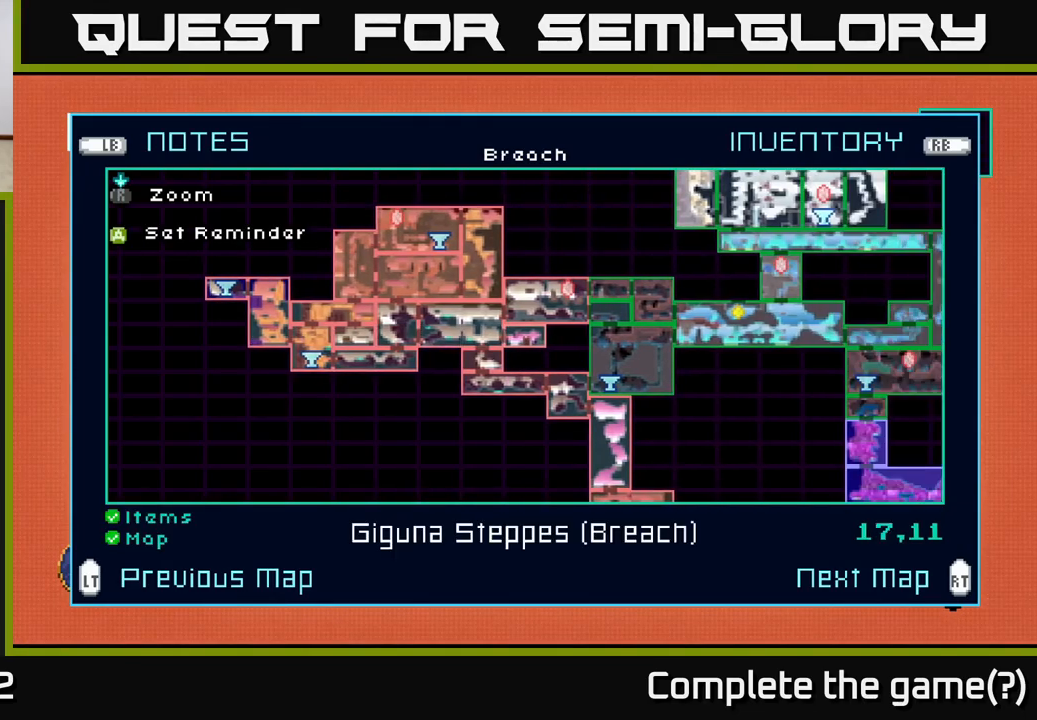
{"buttons": [], "left_stick": "right", "right_stick": "center", "events": [[134, "left_stick", "center"], [484, "left_stick", "right"]]}
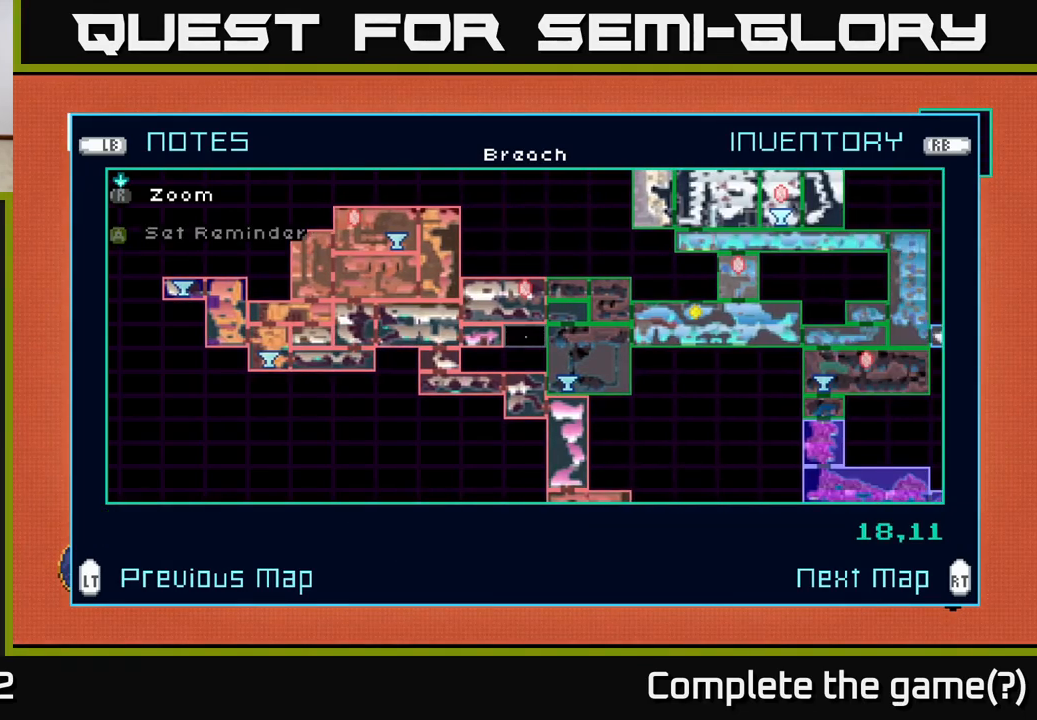
{"buttons": [], "left_stick": "right", "right_stick": "center", "events": [[84, "left_stick", "center"], [167, "left_stick", "right"], [300, "left_stick", "center"], [367, "left_stick", "right"]]}
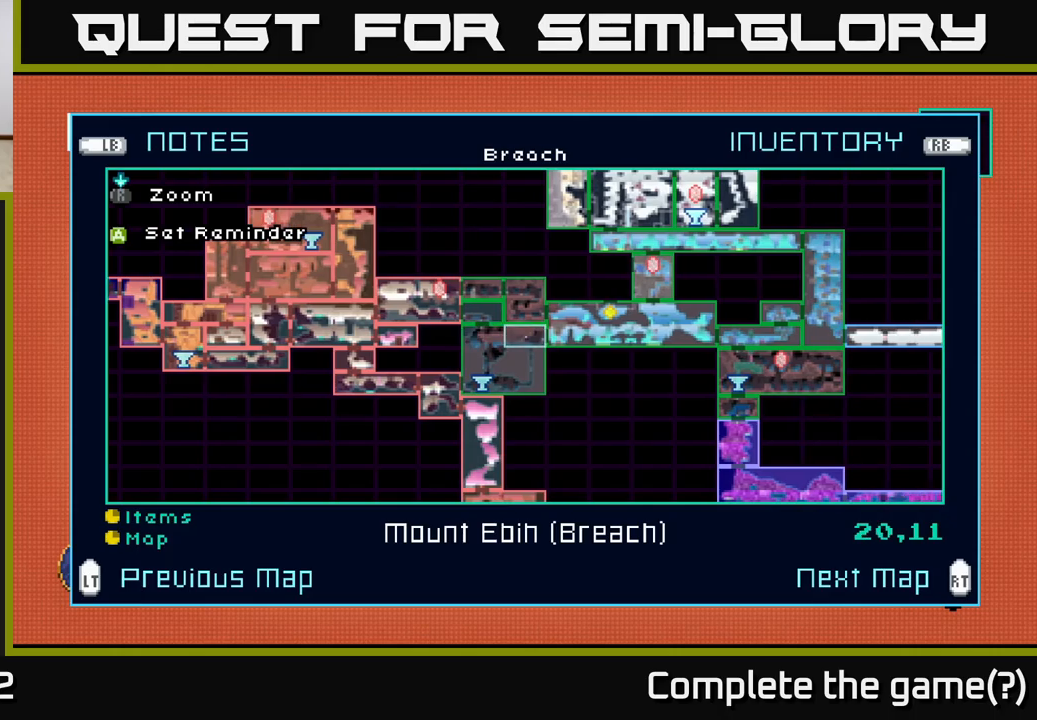
{"buttons": [], "left_stick": "right", "right_stick": "center", "events": [[16, "left_stick", "center"], [83, "left_stick", "right"], [266, "left_stick", "up"], [433, "left_stick", "right"]]}
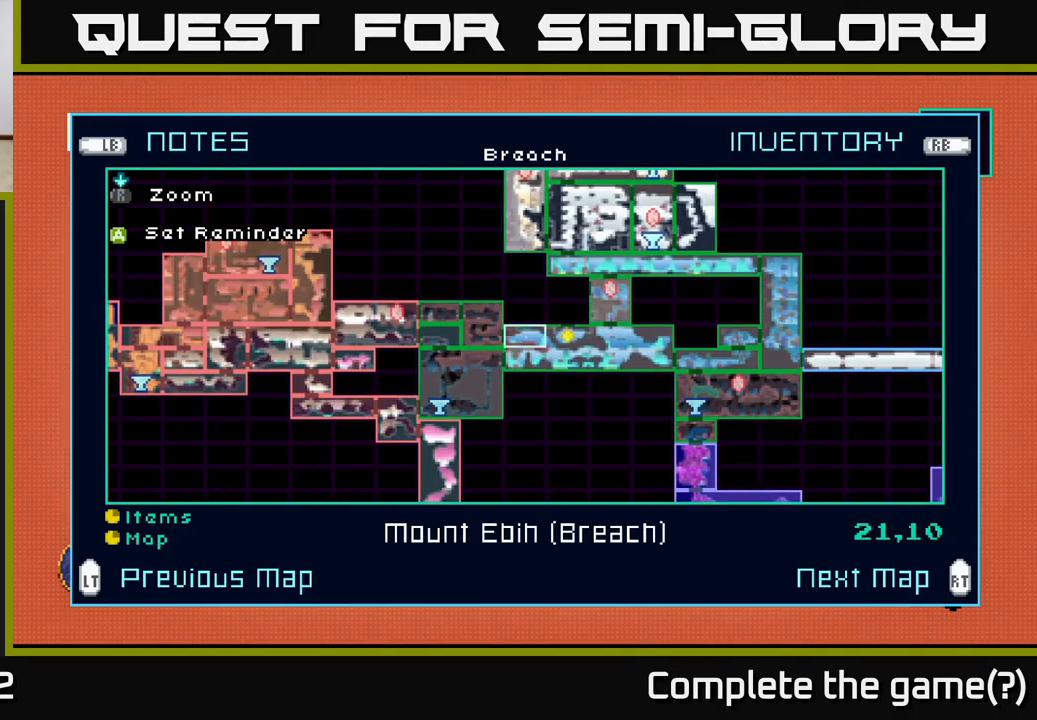
{"buttons": [], "left_stick": "right", "right_stick": "center", "events": [[133, "left_stick", "up"], [366, "left_stick", "right"]]}
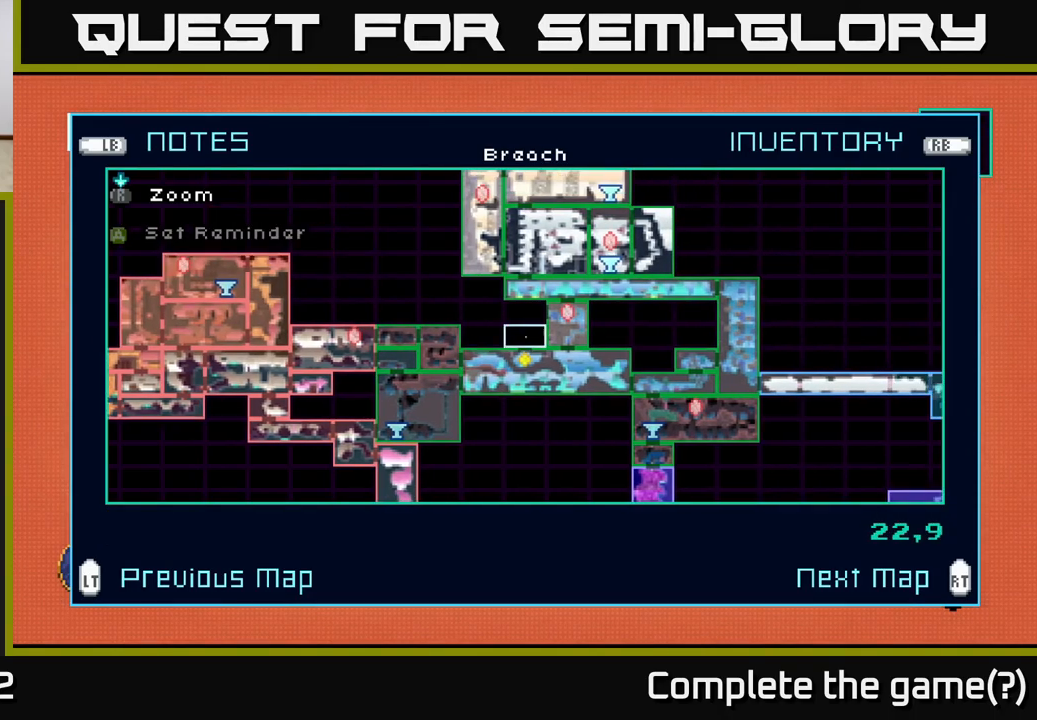
{"buttons": [], "left_stick": "right", "right_stick": "center", "events": [[50, "left_stick", "up-right"], [166, "left_stick", "up"], [266, "left_stick", "up-right"], [416, "left_stick", "right"]]}
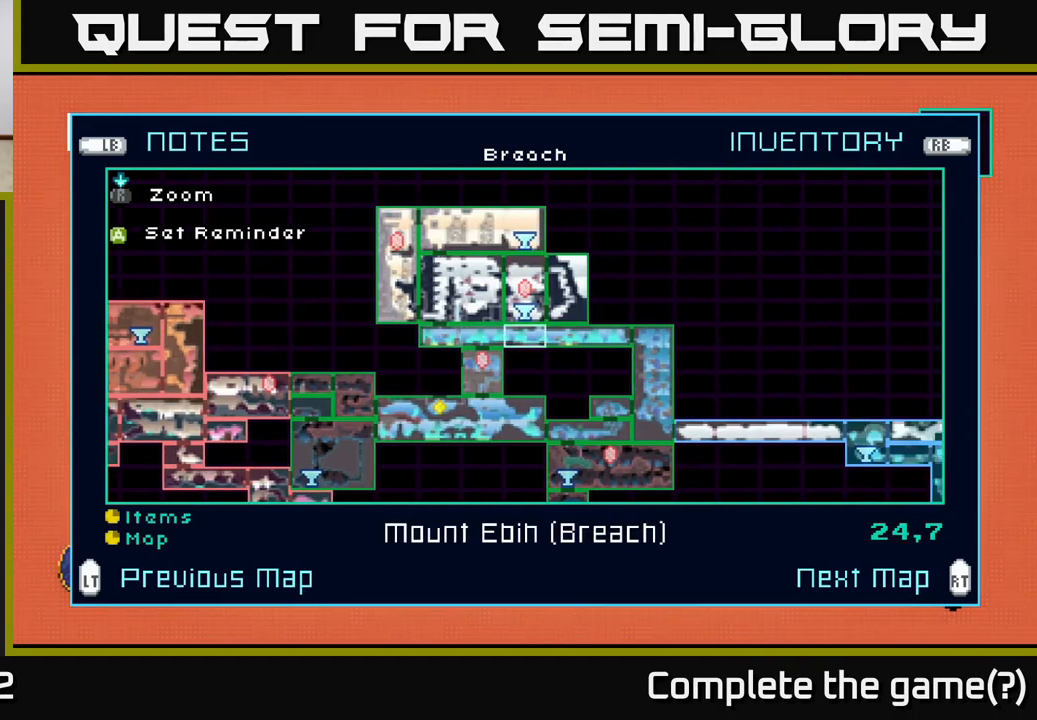
{"buttons": [], "left_stick": "center", "right_stick": "center", "events": [[66, "left_stick", "center"], [366, "left_stick", "up"], [500, "left_stick", "center"]]}
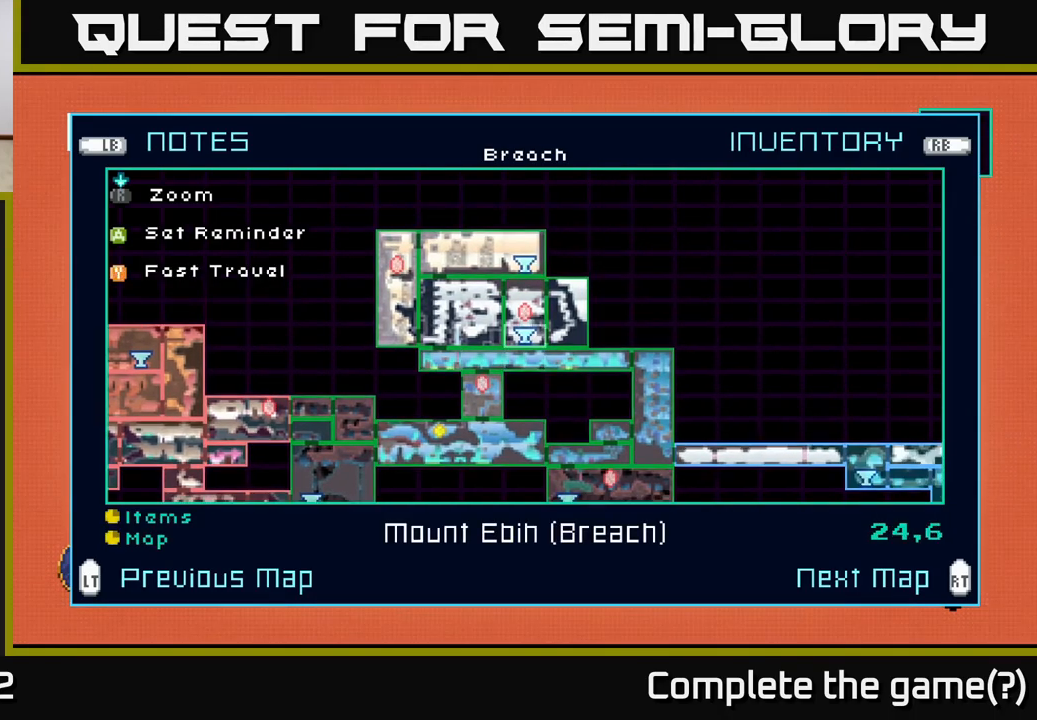
{"buttons": [], "left_stick": "center", "right_stick": "center", "events": [[250, "left_stick", "up"], [400, "left_stick", "center"]]}
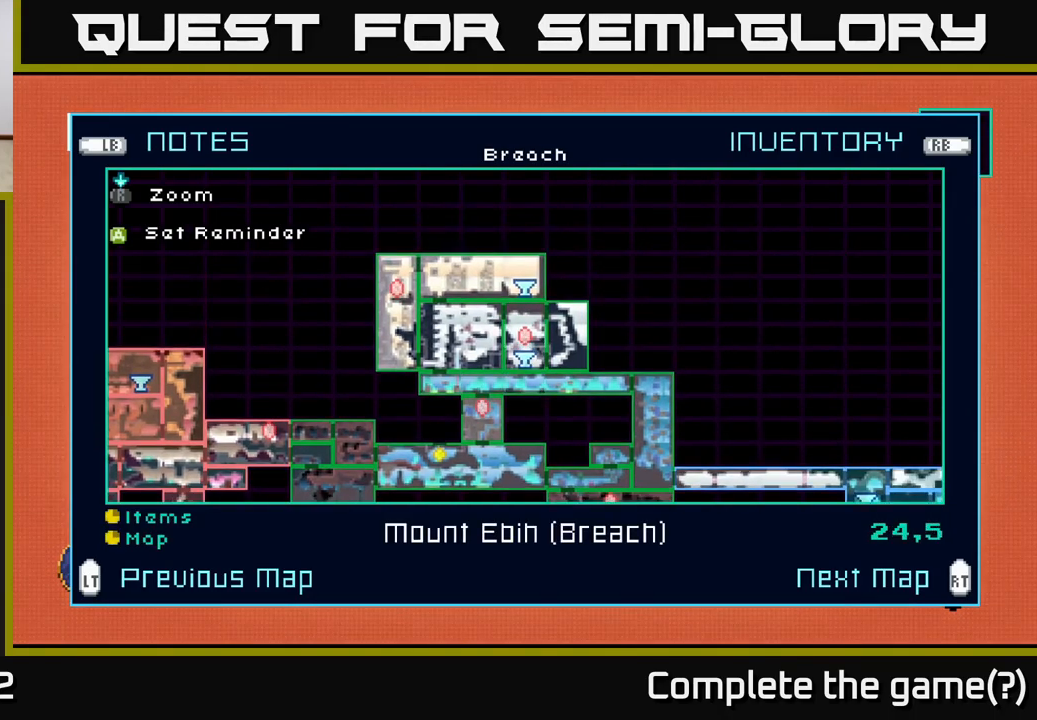
{"buttons": [], "left_stick": "center", "right_stick": "center", "events": [[16, "left_stick", "up"], [166, "left_stick", "center"], [250, "left_stick", "up"], [400, "left_stick", "center"]]}
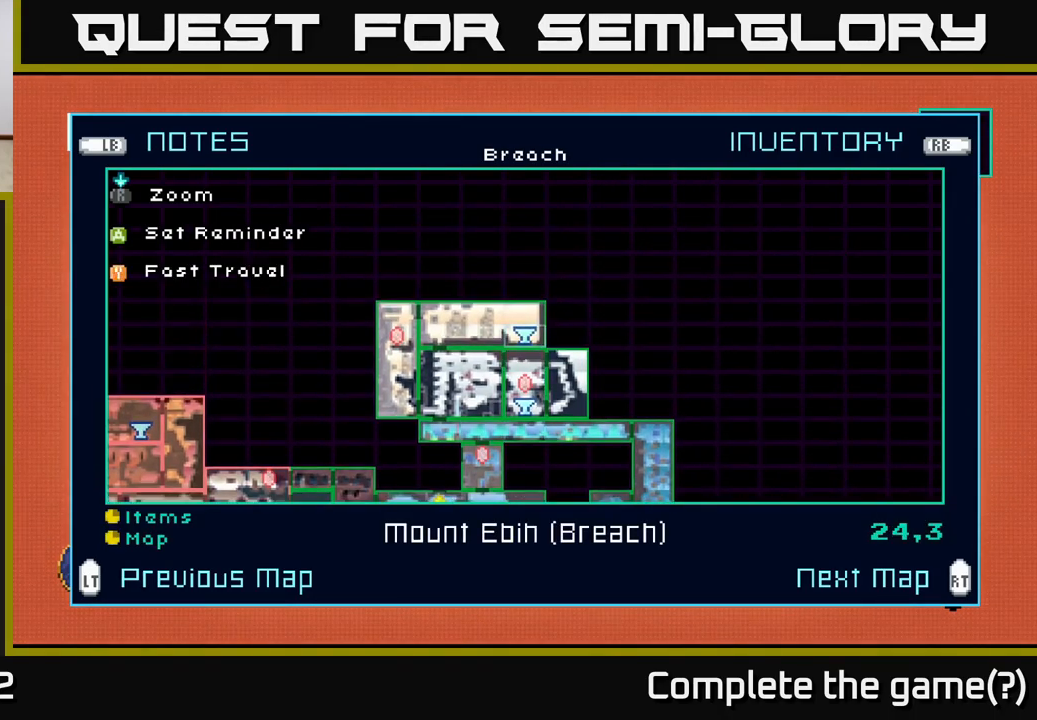
{"buttons": [], "left_stick": "center", "right_stick": "center", "events": []}
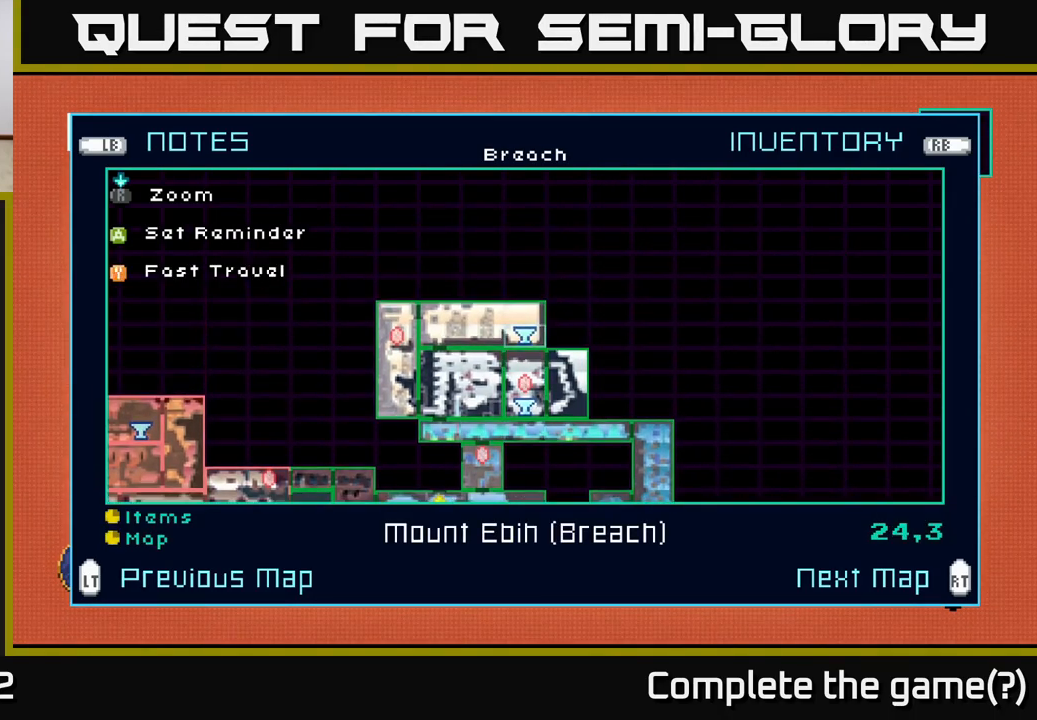
{"buttons": [], "left_stick": "center", "right_stick": "center", "events": [[83, "Y", "down"], [133, "Y", "up"]]}
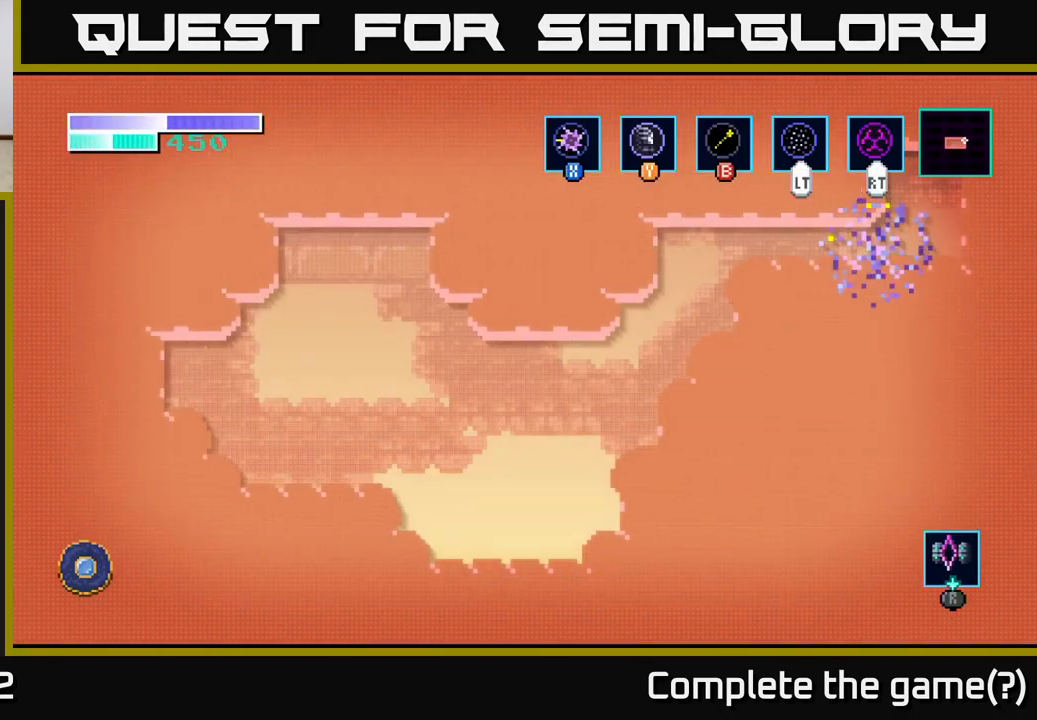
{"buttons": [], "left_stick": "center", "right_stick": "center", "events": []}
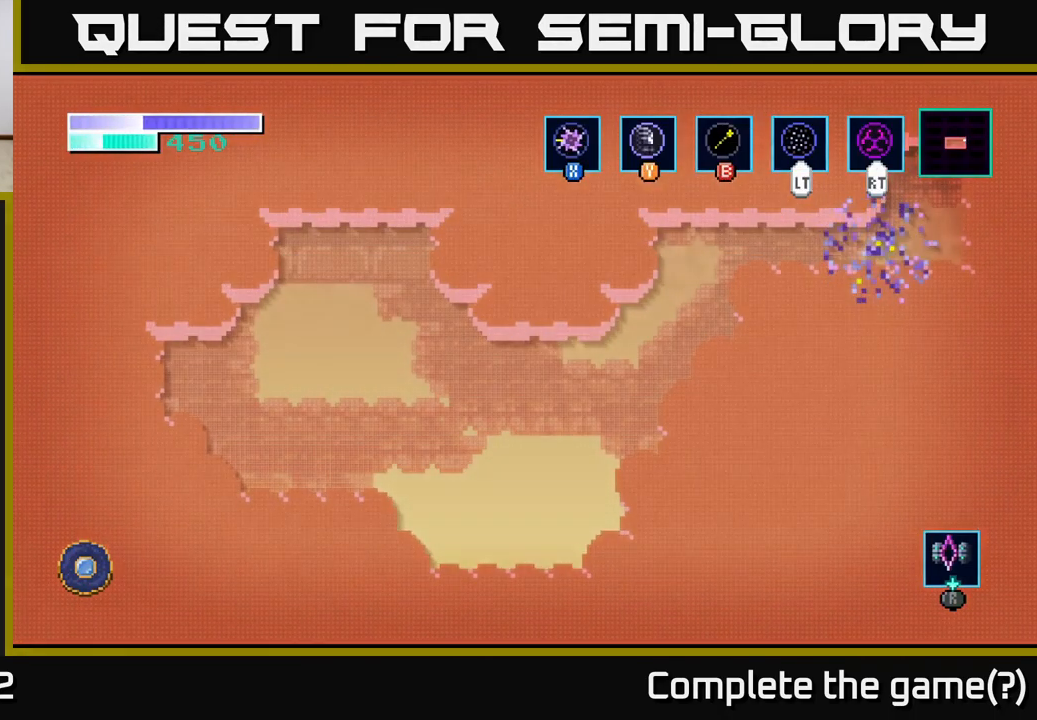
{"buttons": [], "left_stick": "center", "right_stick": "center", "events": []}
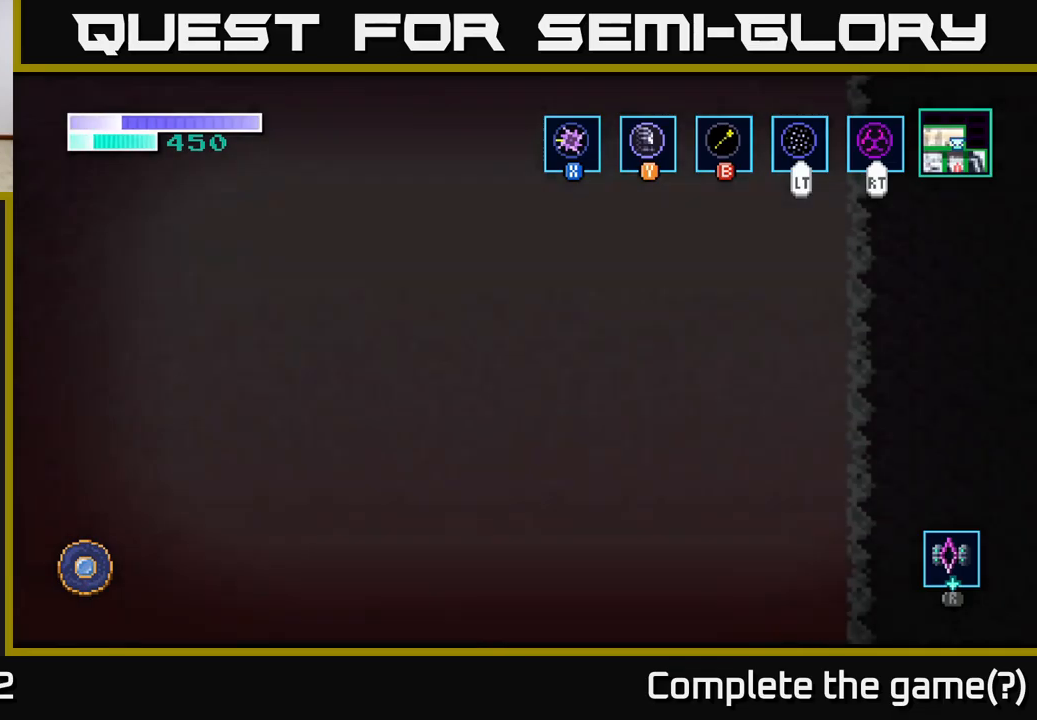
{"buttons": [], "left_stick": "center", "right_stick": "center", "events": []}
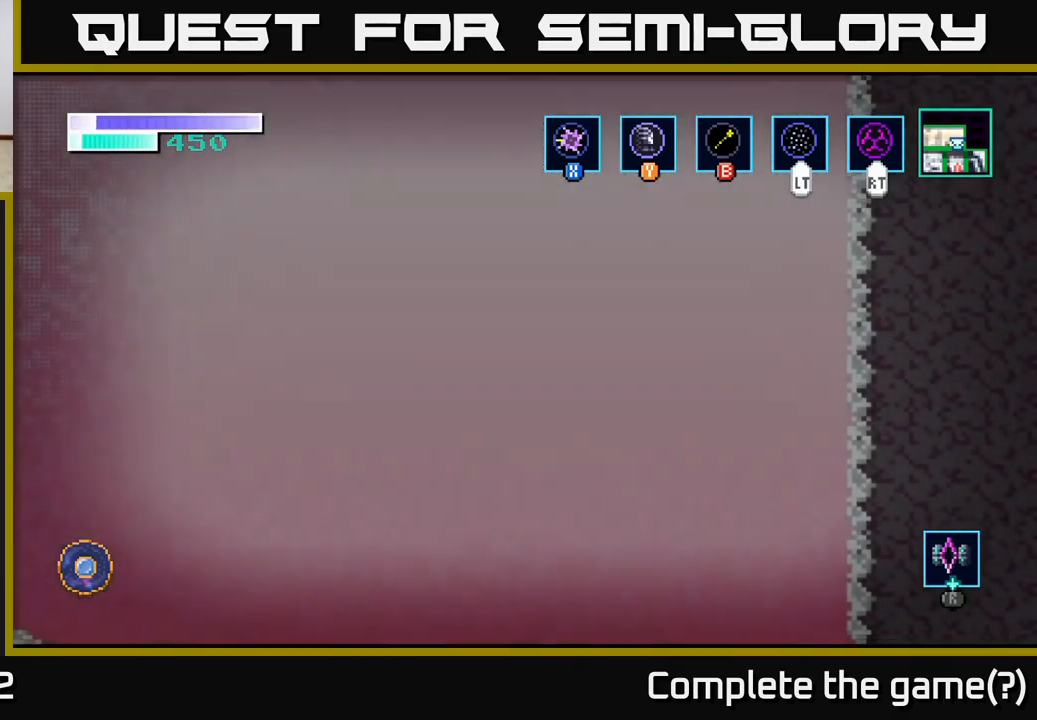
{"buttons": [], "left_stick": "center", "right_stick": "center", "events": []}
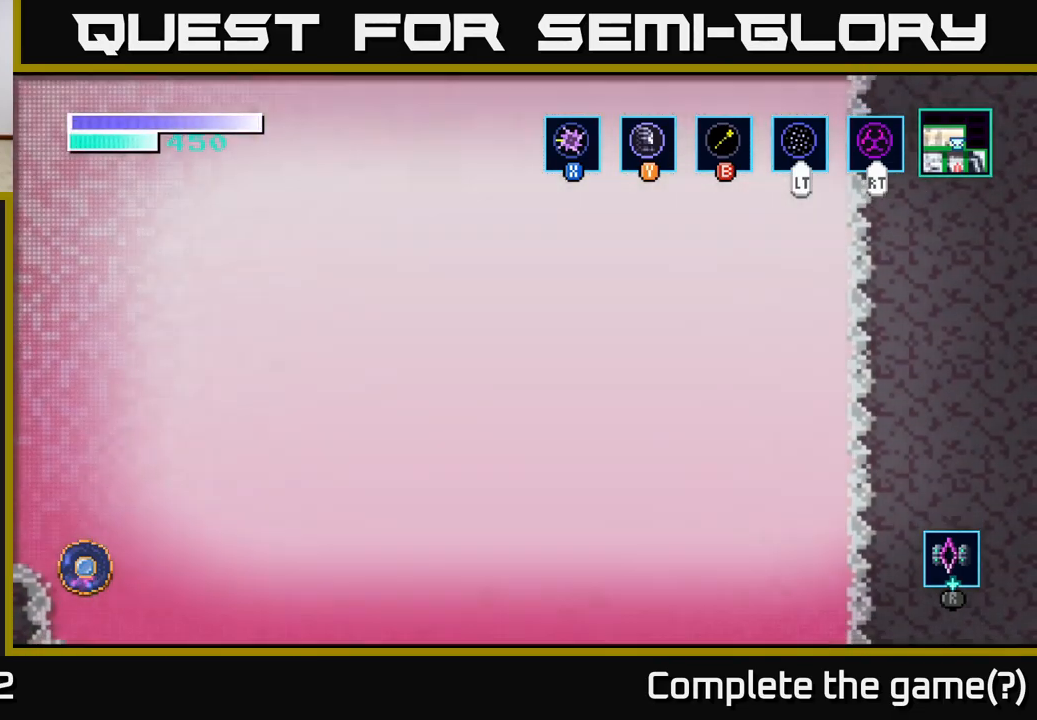
{"buttons": [], "left_stick": "center", "right_stick": "center", "events": []}
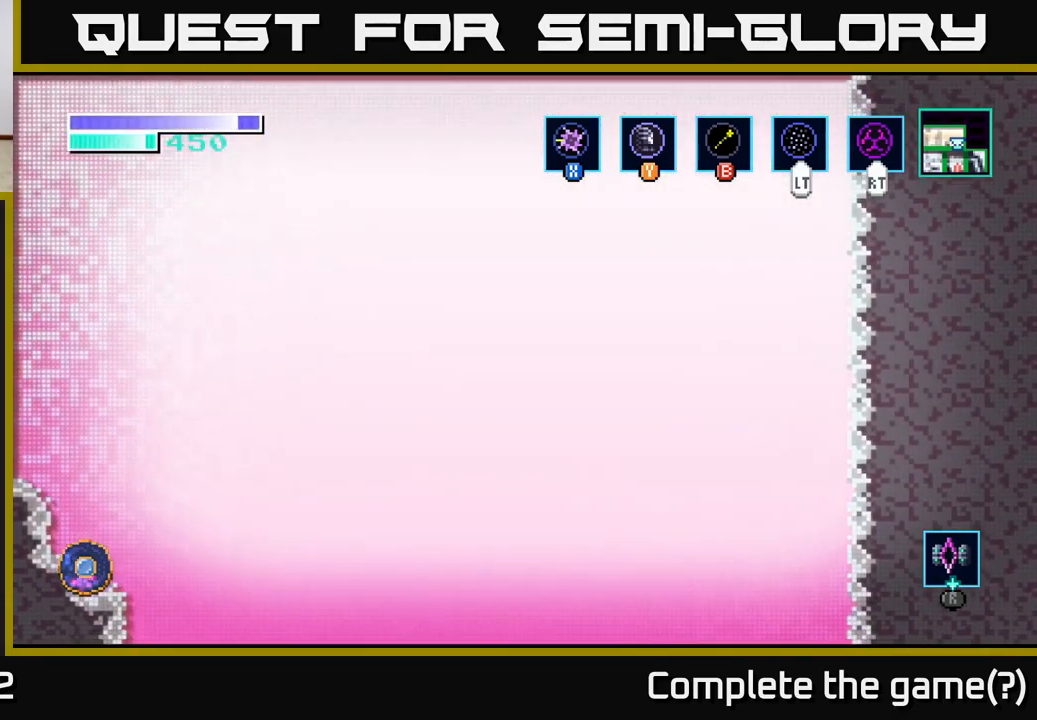
{"buttons": [], "left_stick": "center", "right_stick": "center", "events": []}
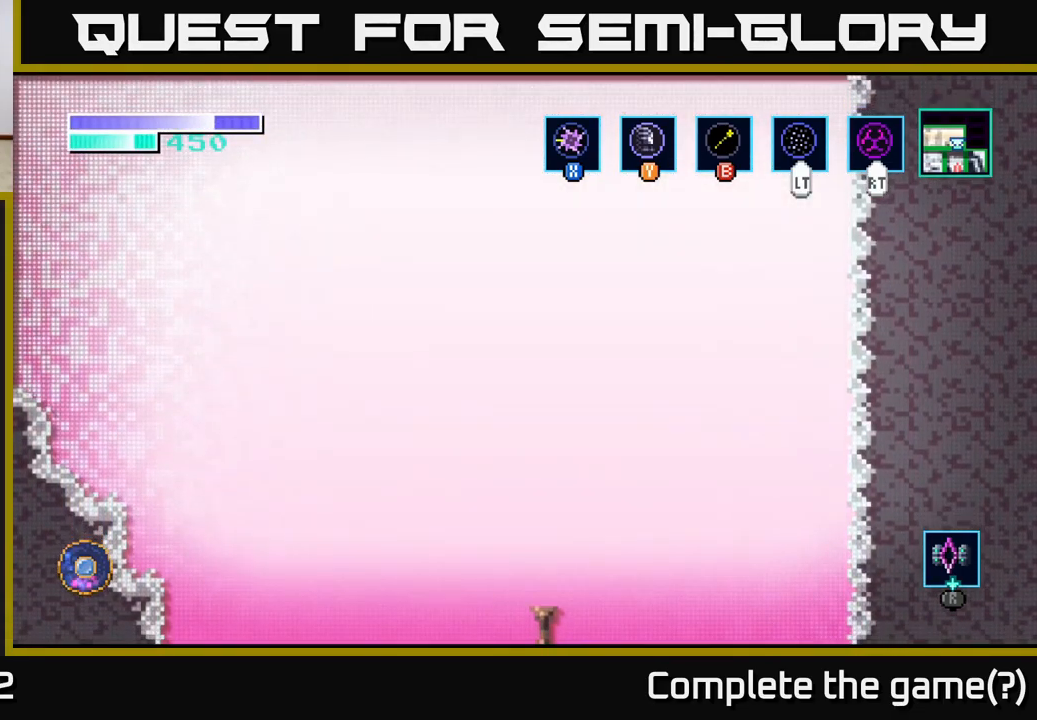
{"buttons": [], "left_stick": "center", "right_stick": "center", "events": []}
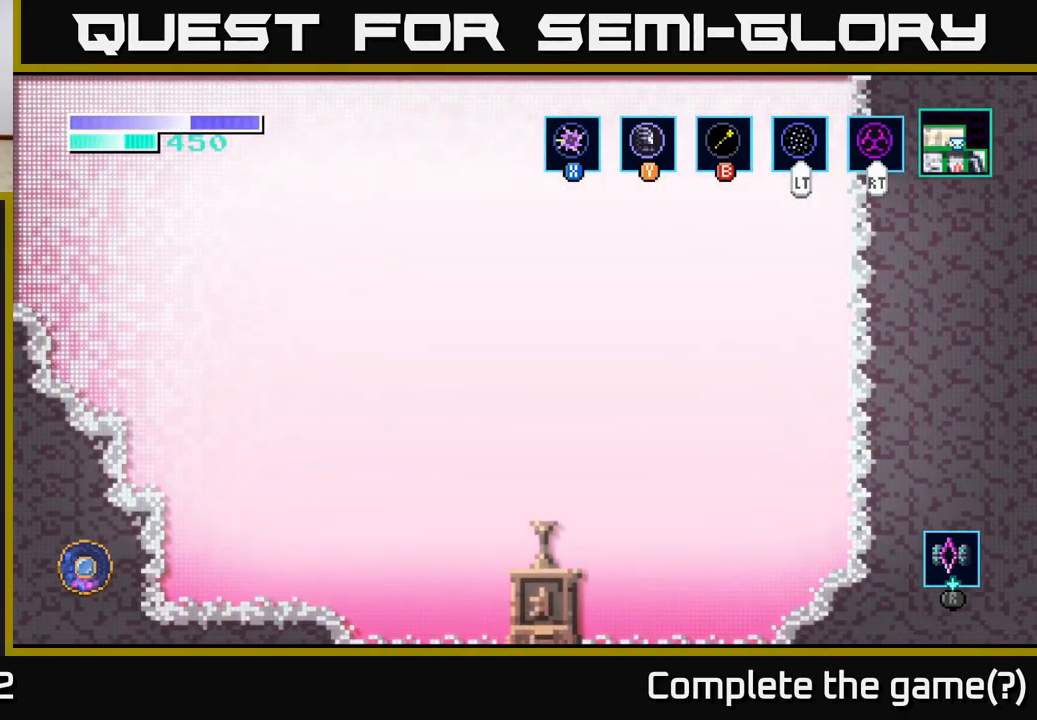
{"buttons": [], "left_stick": "center", "right_stick": "center", "events": []}
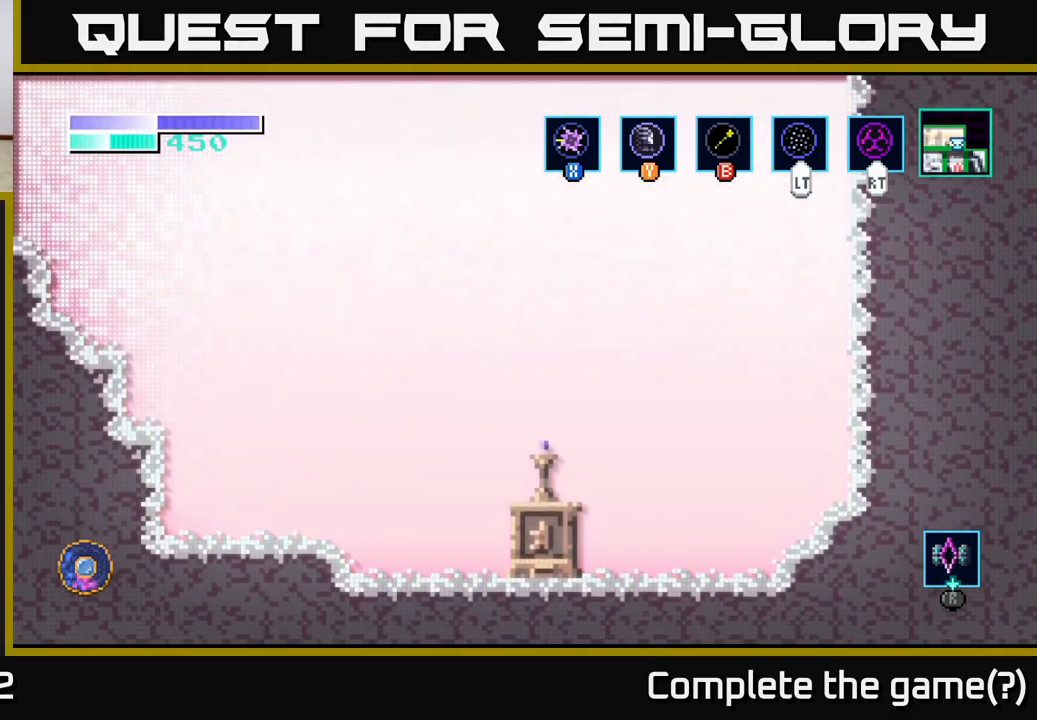
{"buttons": ["A"], "left_stick": "center", "right_stick": "center", "events": [[200, "A", "down"]]}
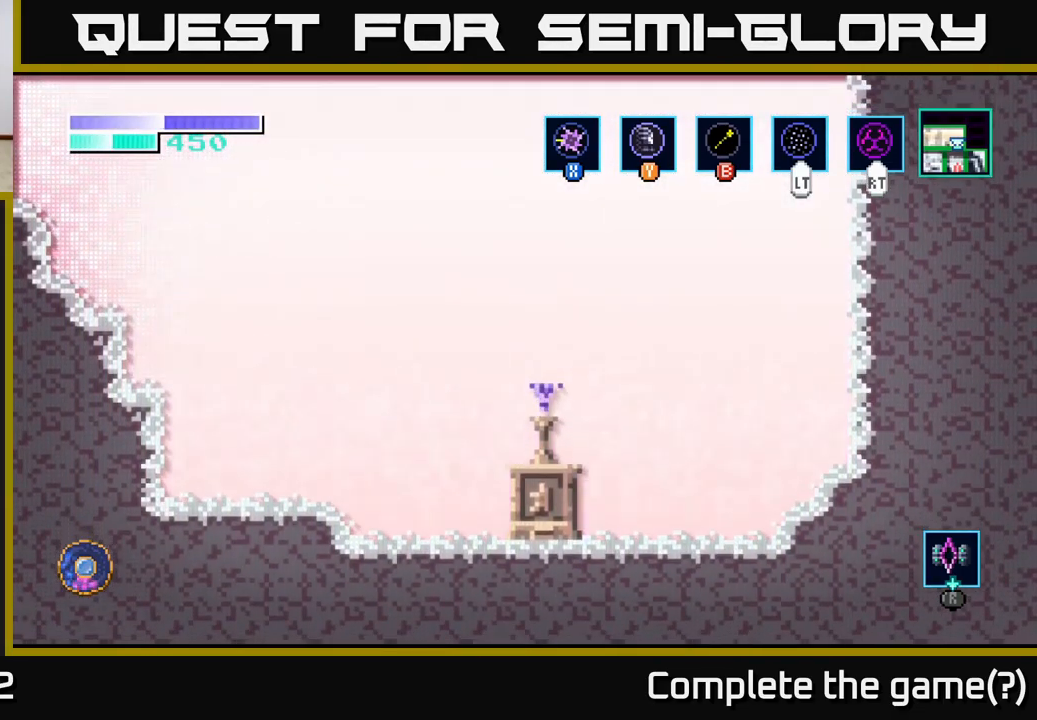
{"buttons": [], "left_stick": "center", "right_stick": "center", "events": [[117, "A", "up"]]}